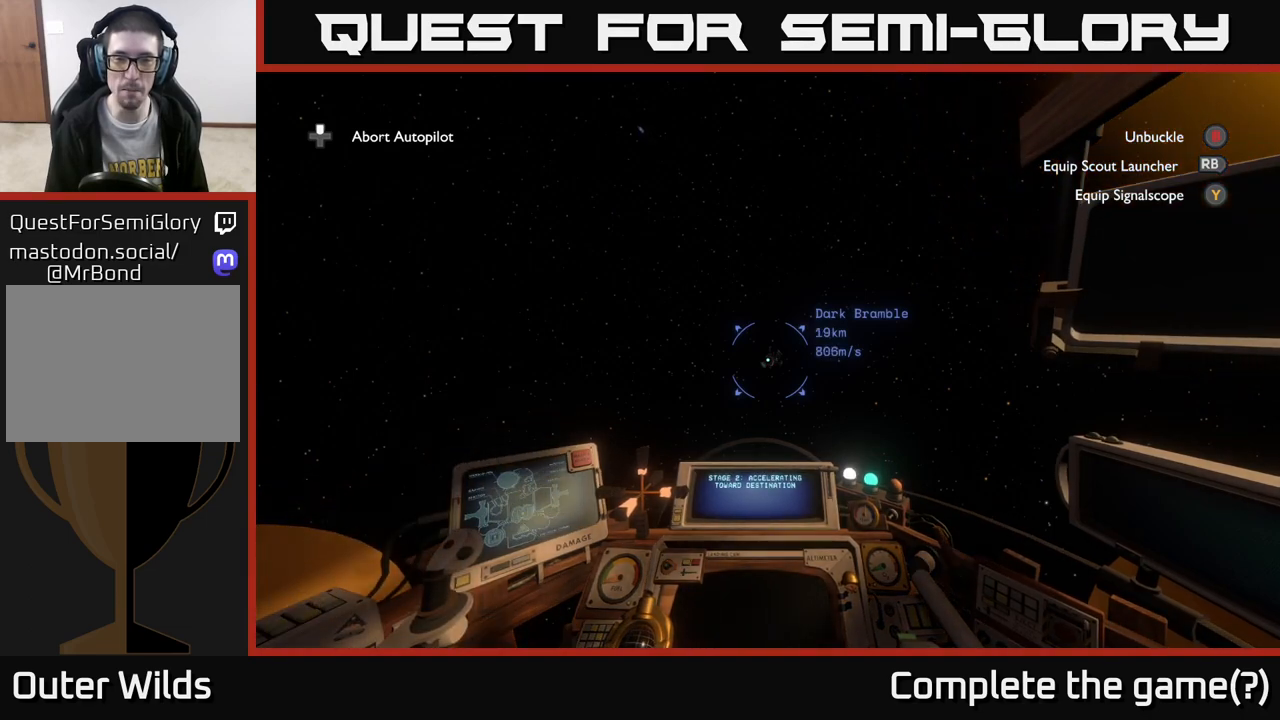
Gameplay with a controller (Xbox layout); each line is a JSON object with the inputs held at the frame after it. "events" lists button and stick changes between this image and that frame as [ms after this image, input, new state], when the widget could be followed in between.
{"buttons": [], "left_stick": "center", "right_stick": "center", "events": []}
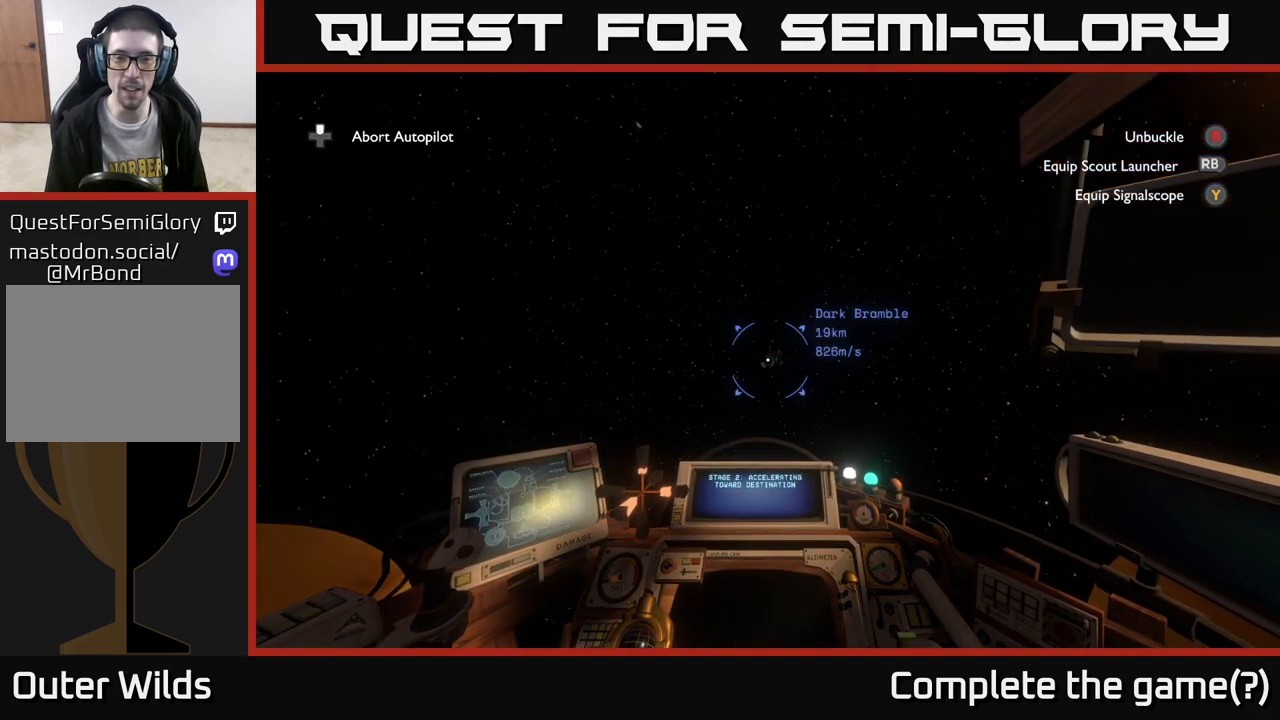
{"buttons": [], "left_stick": "center", "right_stick": "center", "events": []}
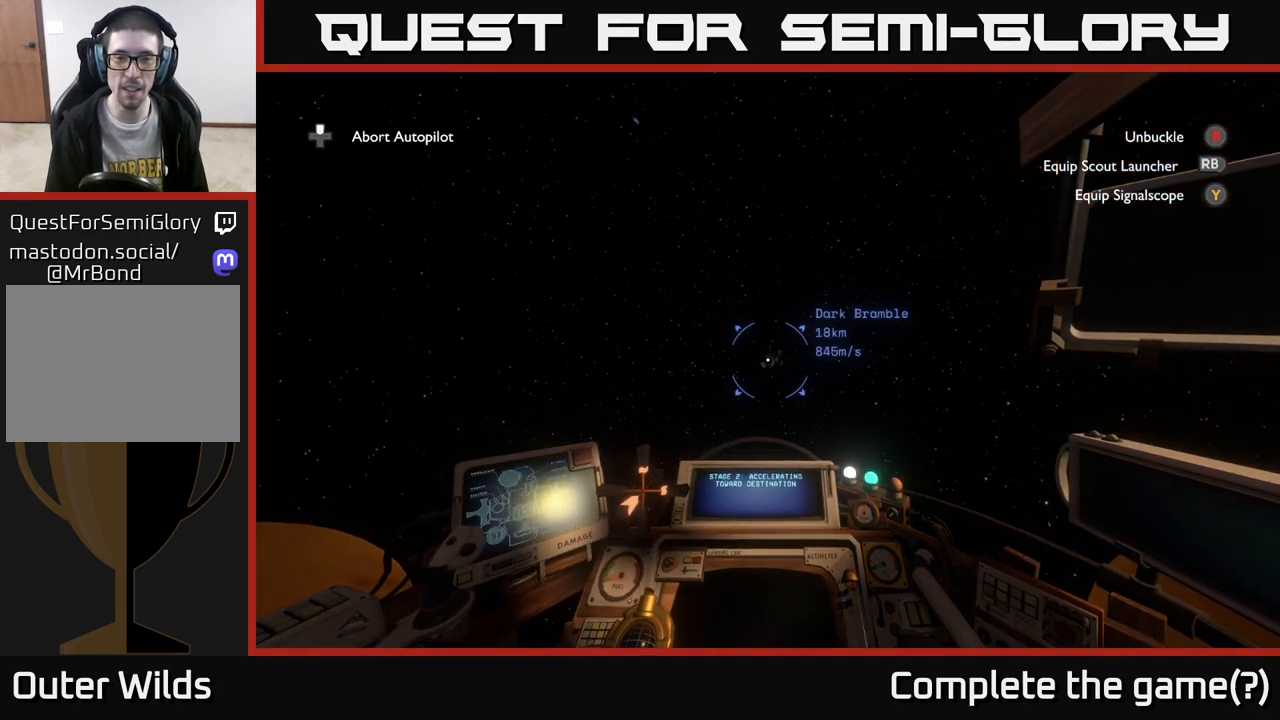
{"buttons": [], "left_stick": "center", "right_stick": "center", "events": []}
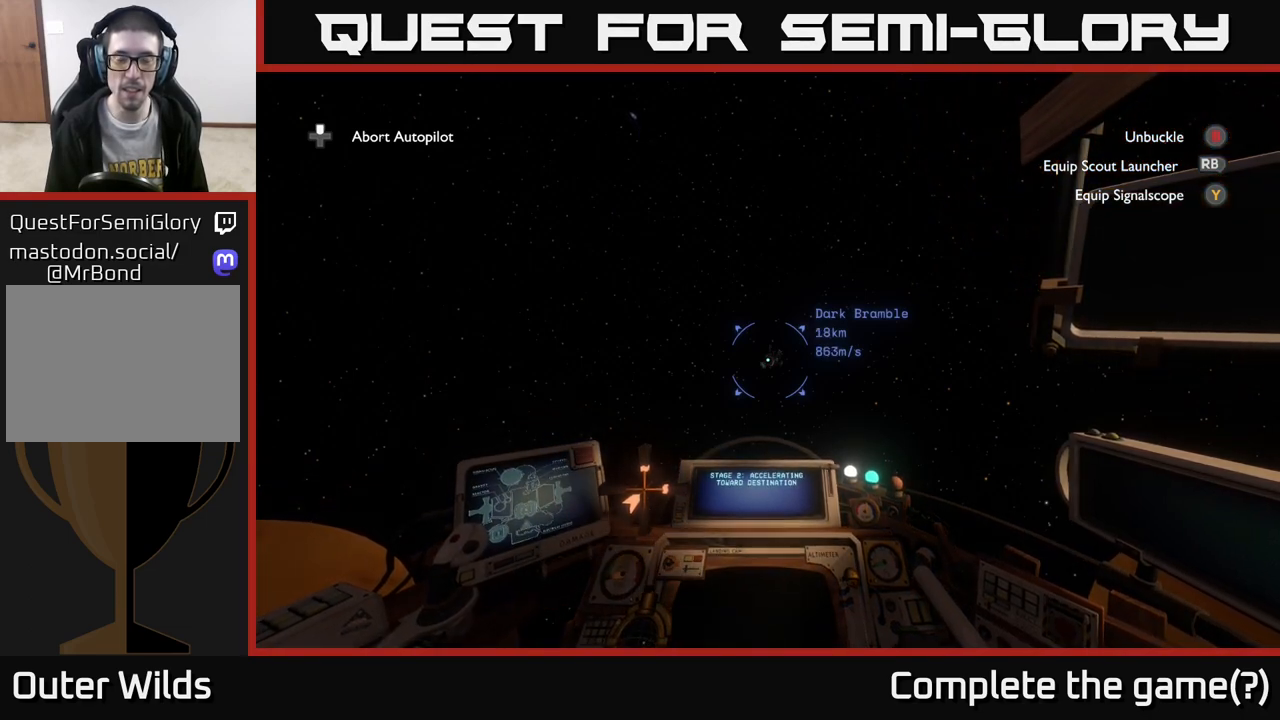
{"buttons": [], "left_stick": "center", "right_stick": "center", "events": []}
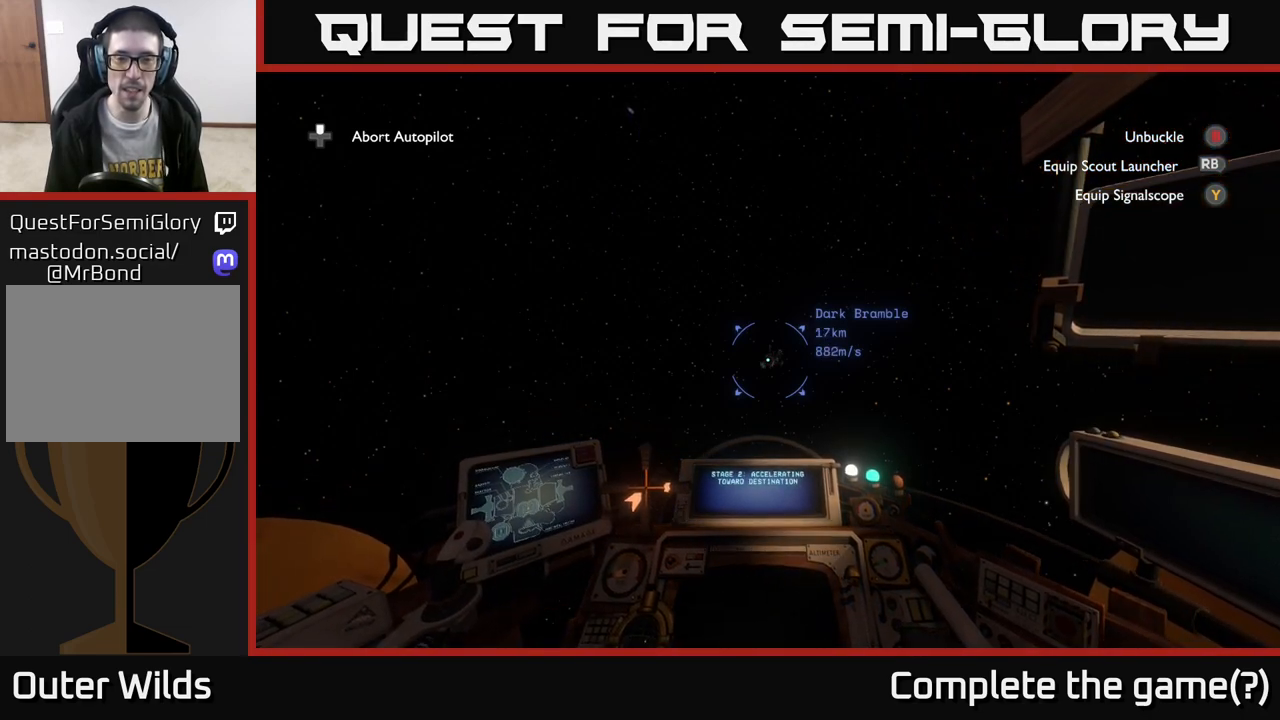
{"buttons": [], "left_stick": "center", "right_stick": "center", "events": []}
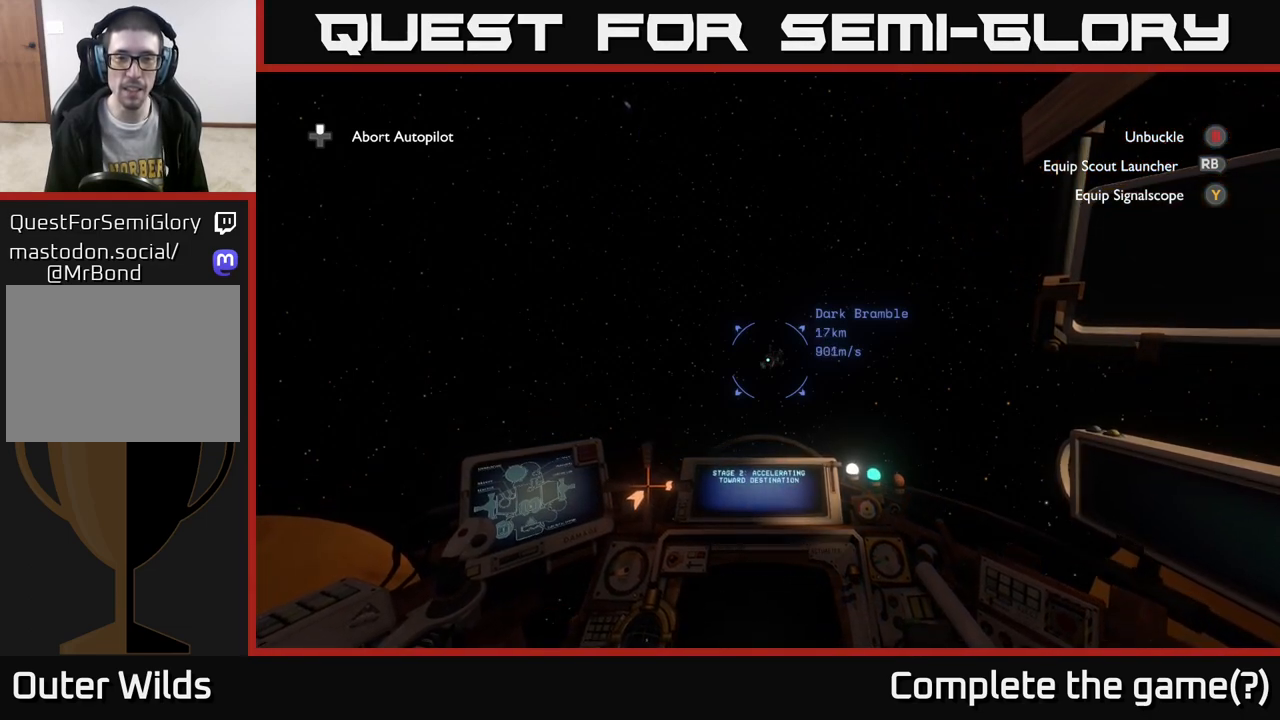
{"buttons": [], "left_stick": "center", "right_stick": "center", "events": []}
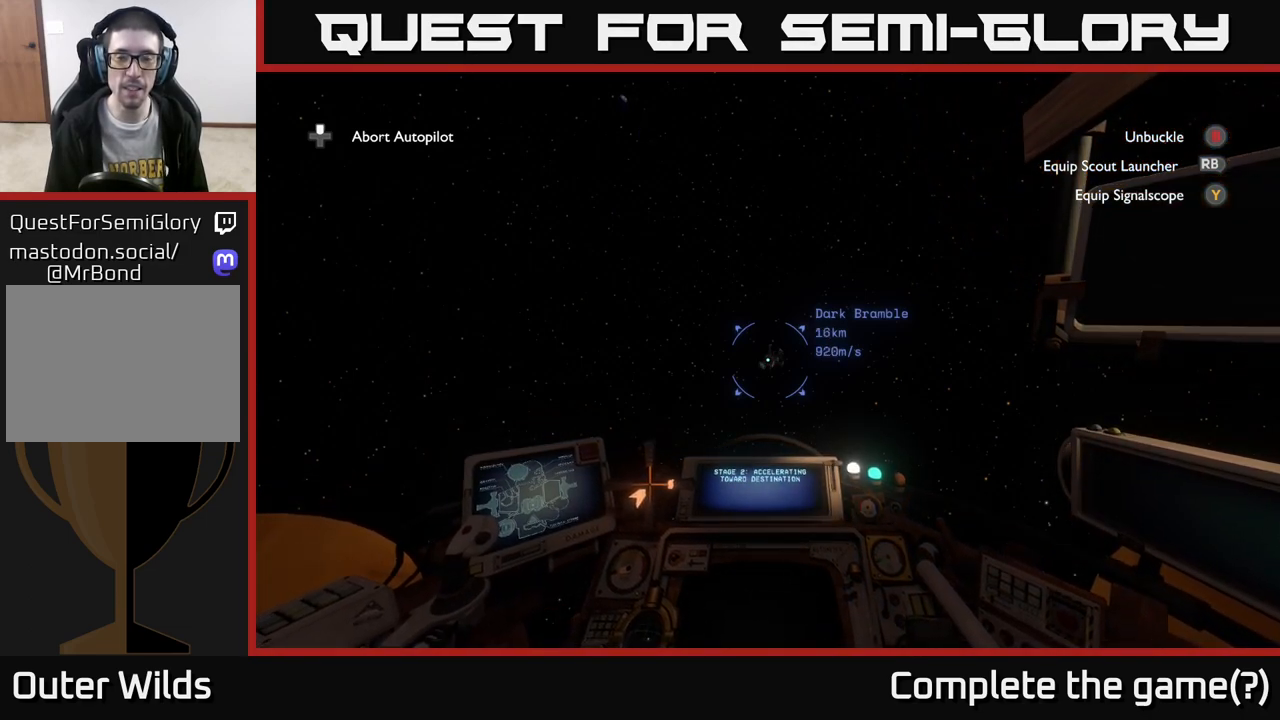
{"buttons": [], "left_stick": "center", "right_stick": "center", "events": []}
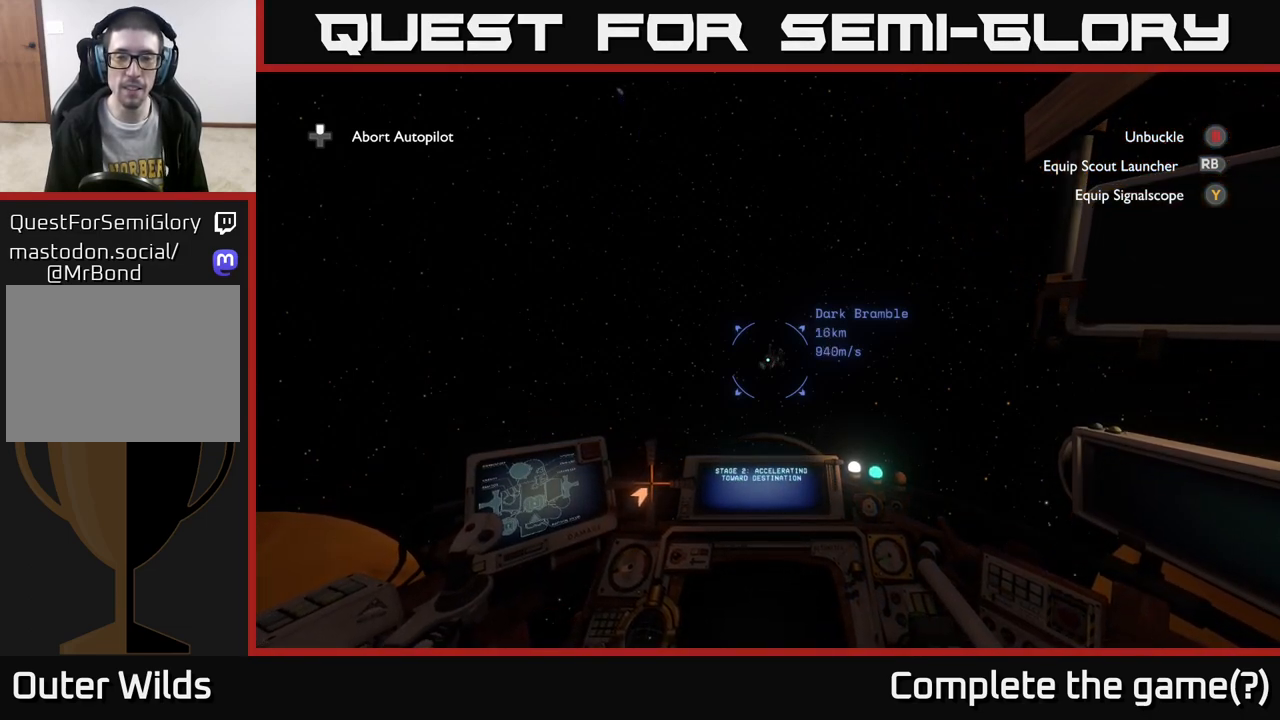
{"buttons": [], "left_stick": "center", "right_stick": "center", "events": []}
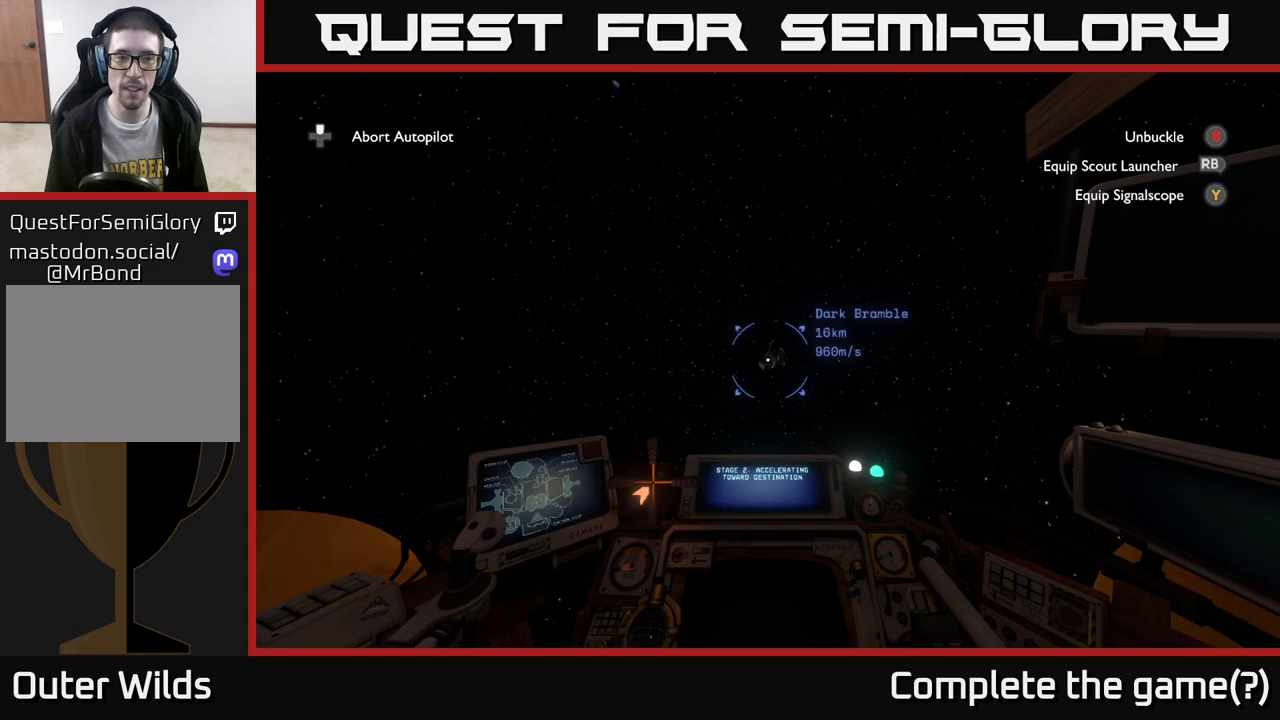
{"buttons": [], "left_stick": "center", "right_stick": "center", "events": []}
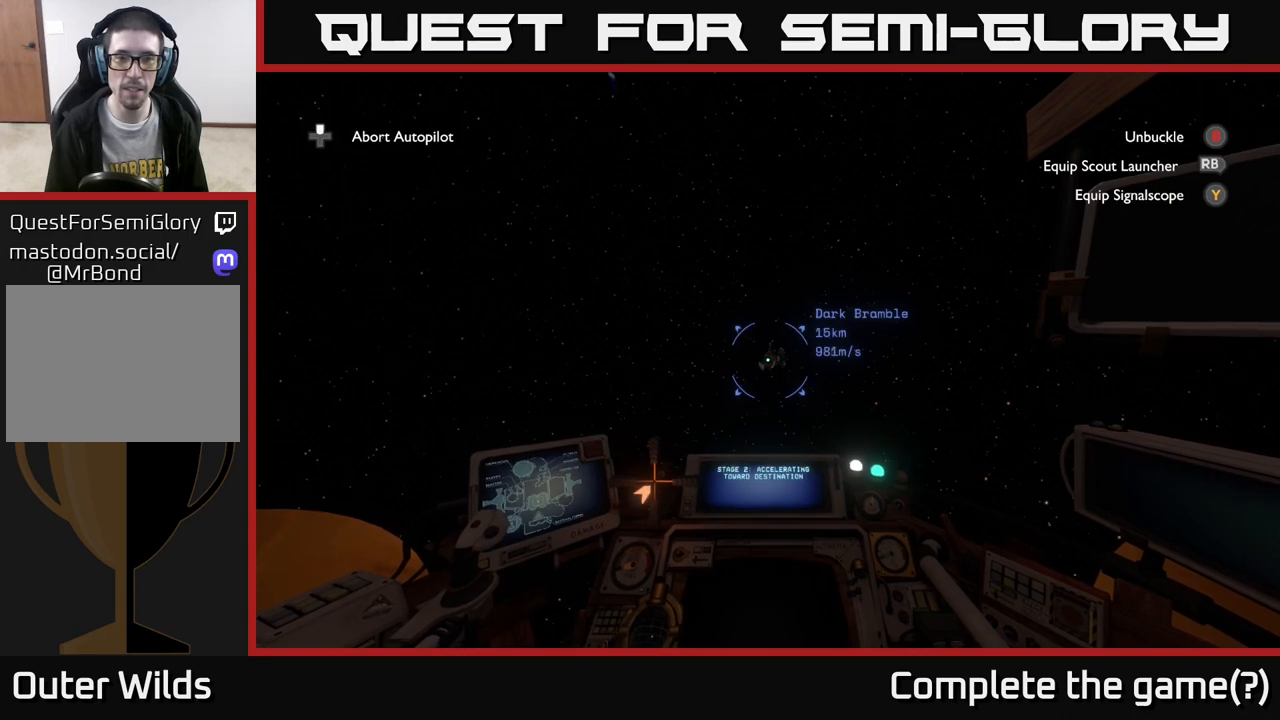
{"buttons": [], "left_stick": "center", "right_stick": "center", "events": []}
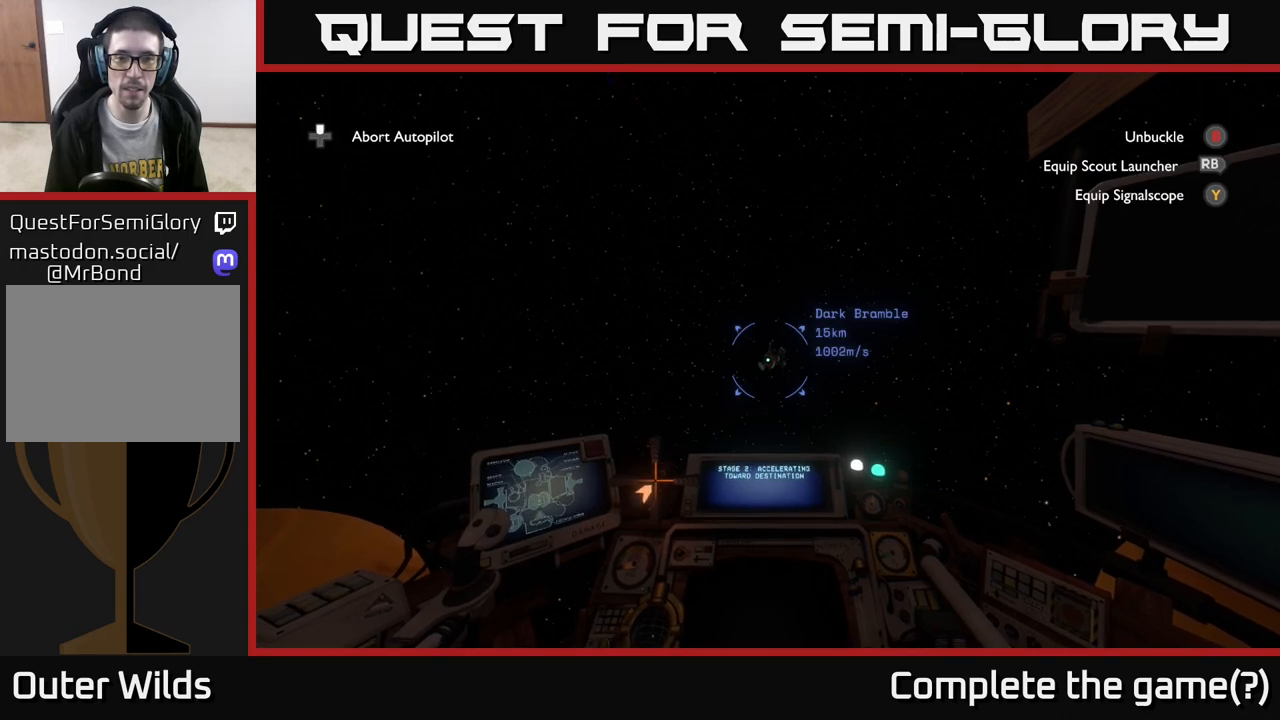
{"buttons": [], "left_stick": "center", "right_stick": "center", "events": [[417, "DPAD_UP", "down"], [467, "DPAD_UP", "up"]]}
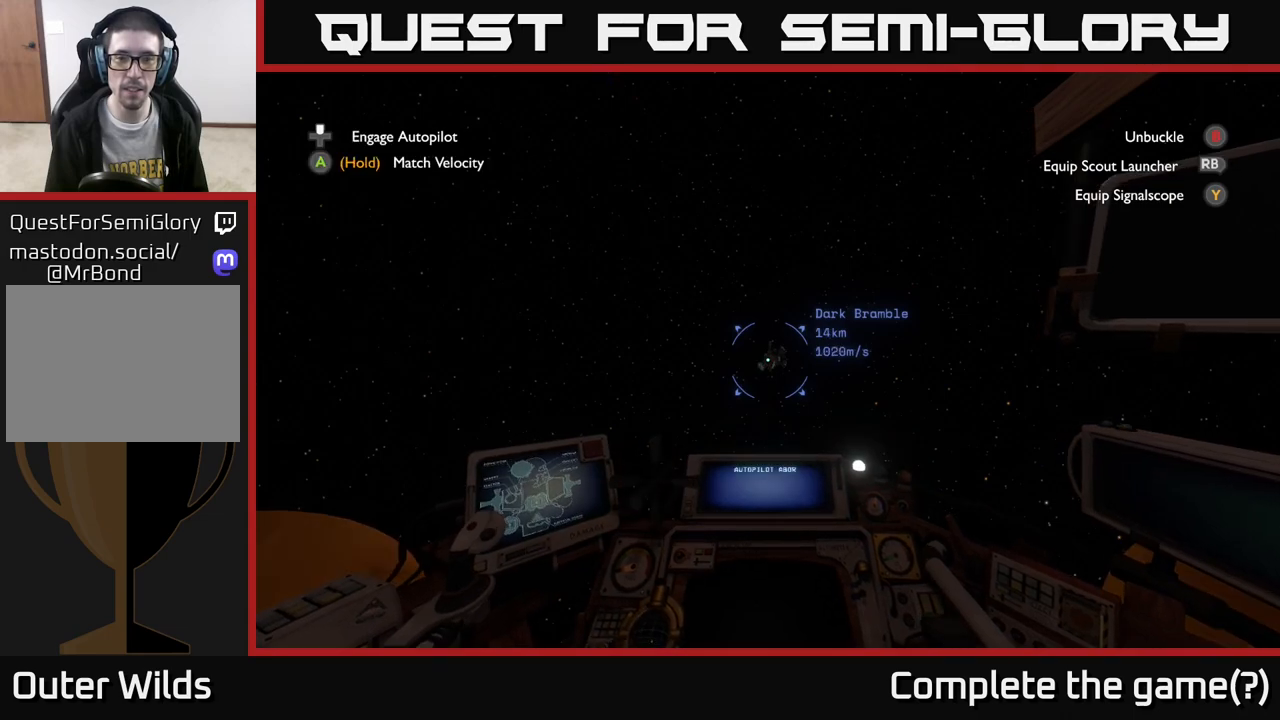
{"buttons": [], "left_stick": "center", "right_stick": "center", "events": []}
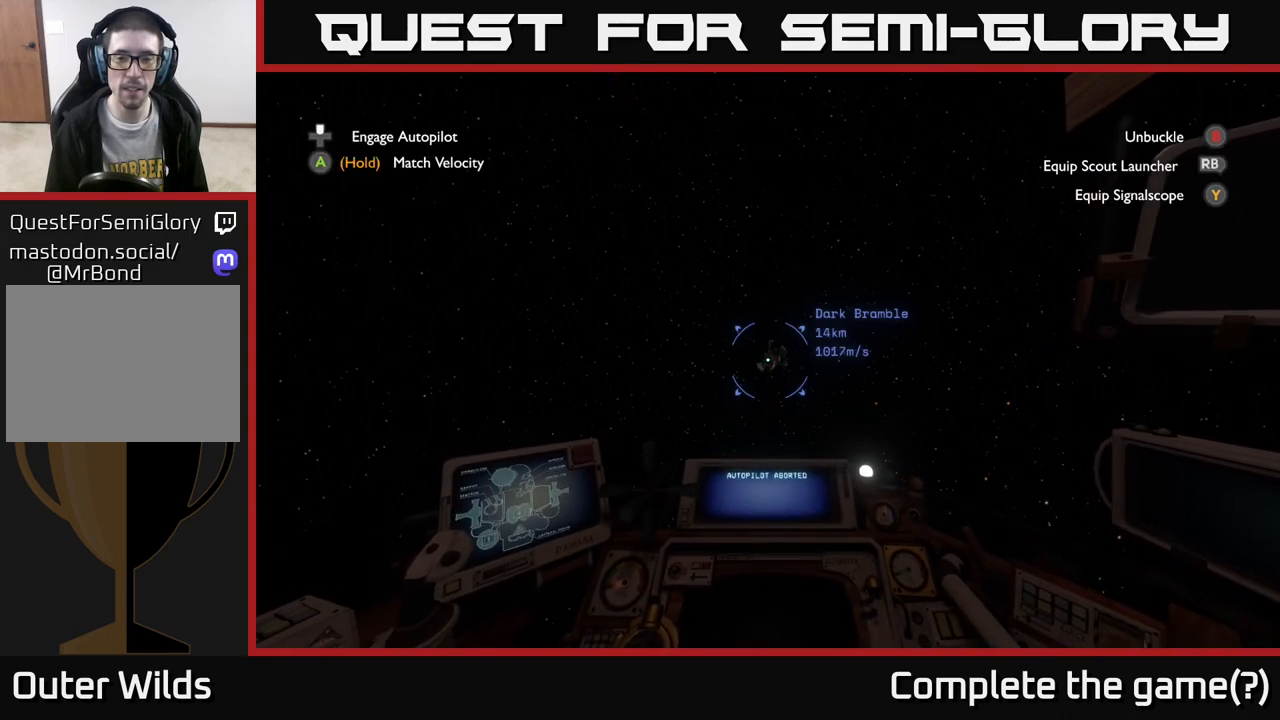
{"buttons": [], "left_stick": "center", "right_stick": "center", "events": []}
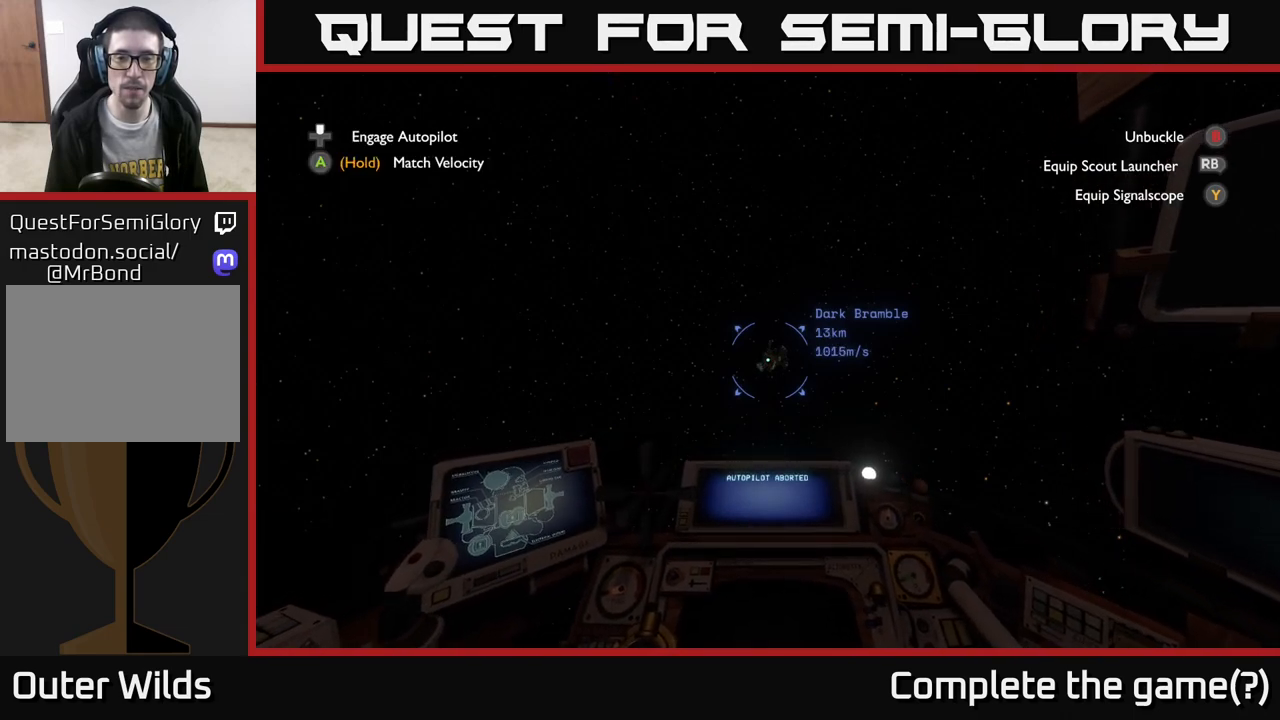
{"buttons": [], "left_stick": "center", "right_stick": "center", "events": []}
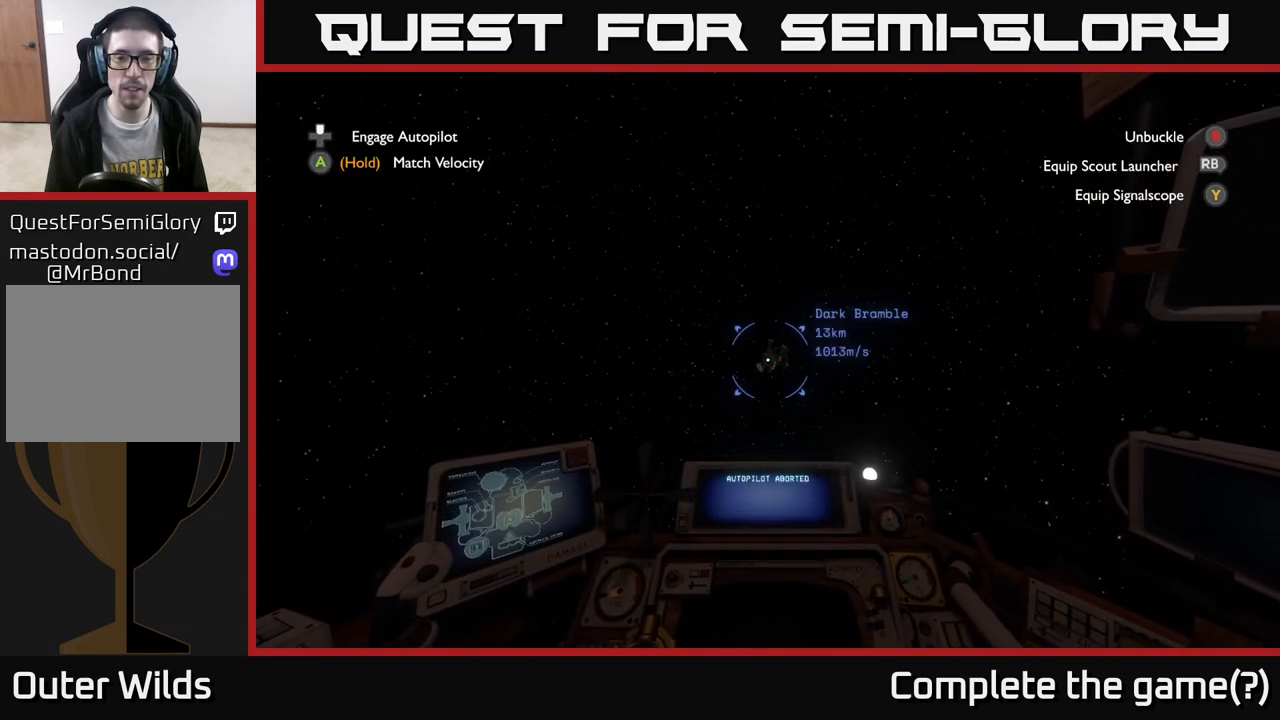
{"buttons": [], "left_stick": "center", "right_stick": "center", "events": []}
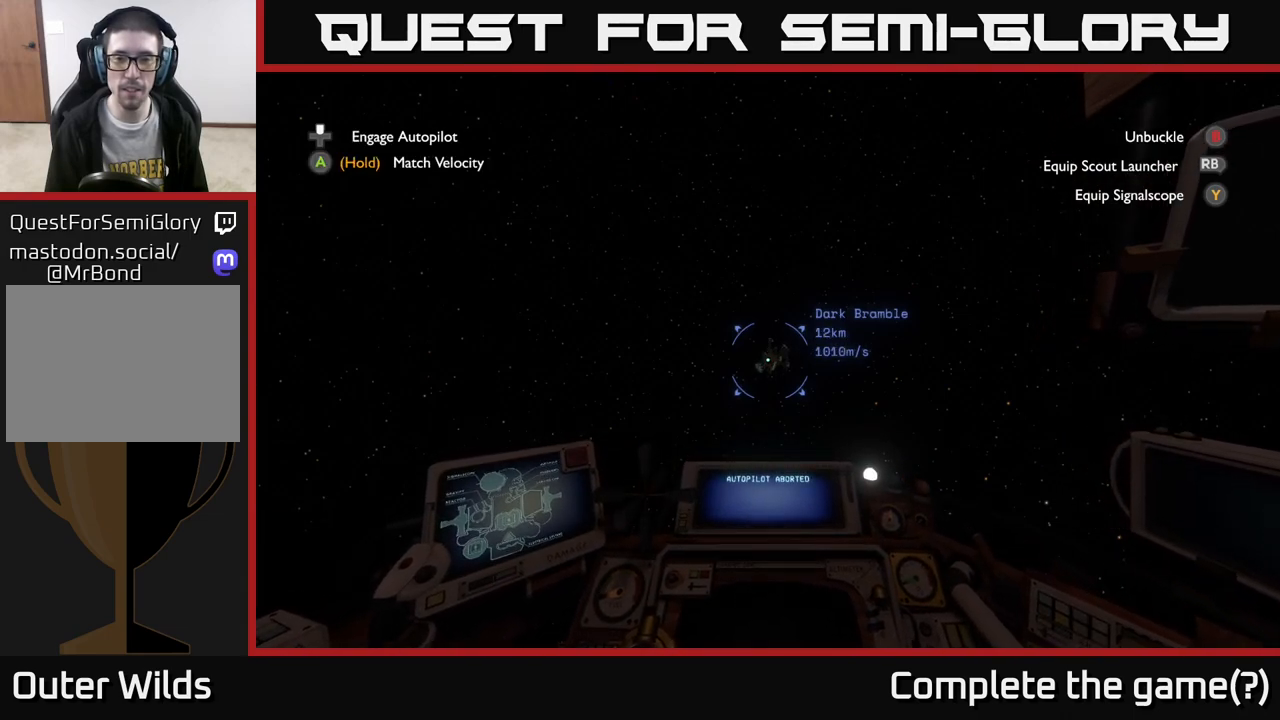
{"buttons": [], "left_stick": "center", "right_stick": "center", "events": []}
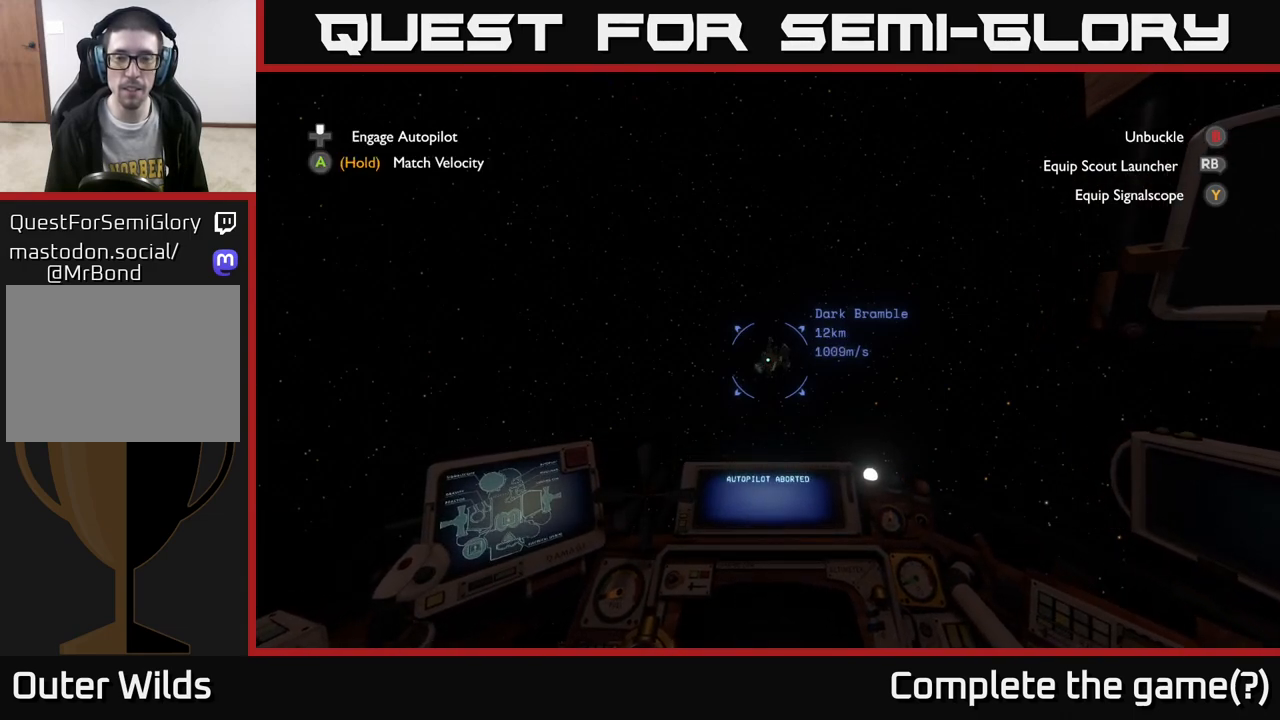
{"buttons": [], "left_stick": "center", "right_stick": "center", "events": []}
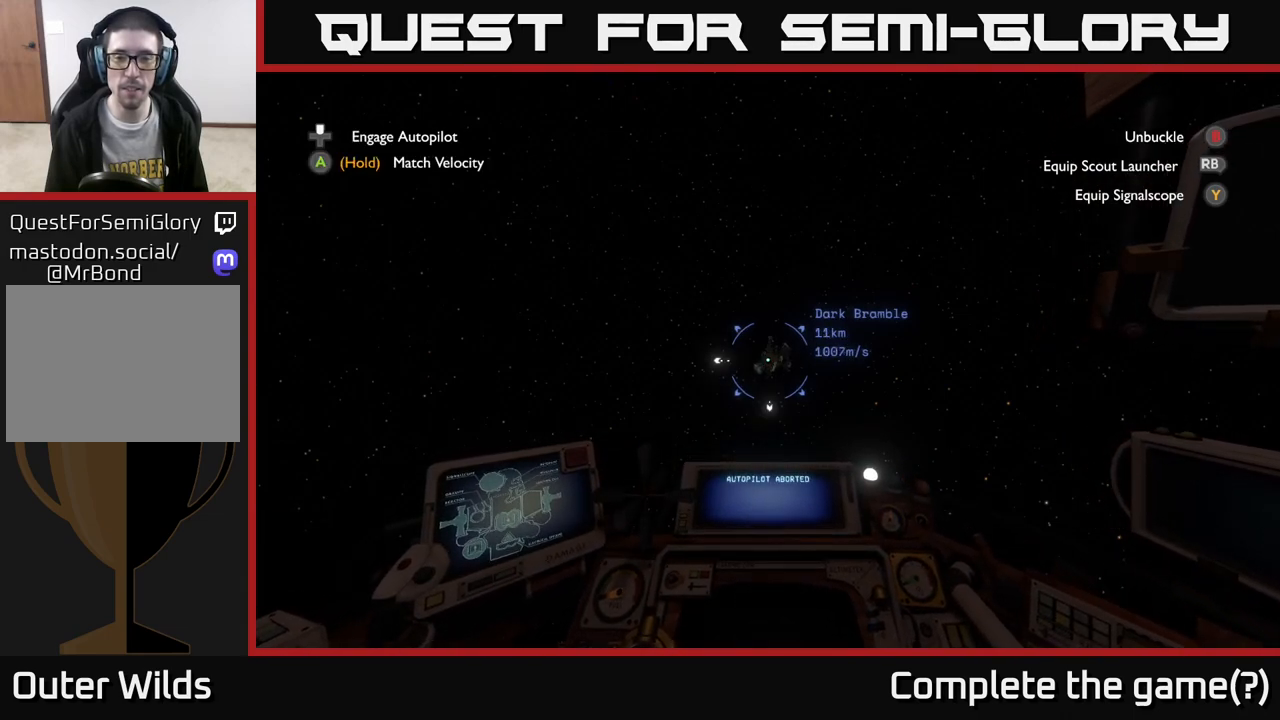
{"buttons": [], "left_stick": "center", "right_stick": "center", "events": []}
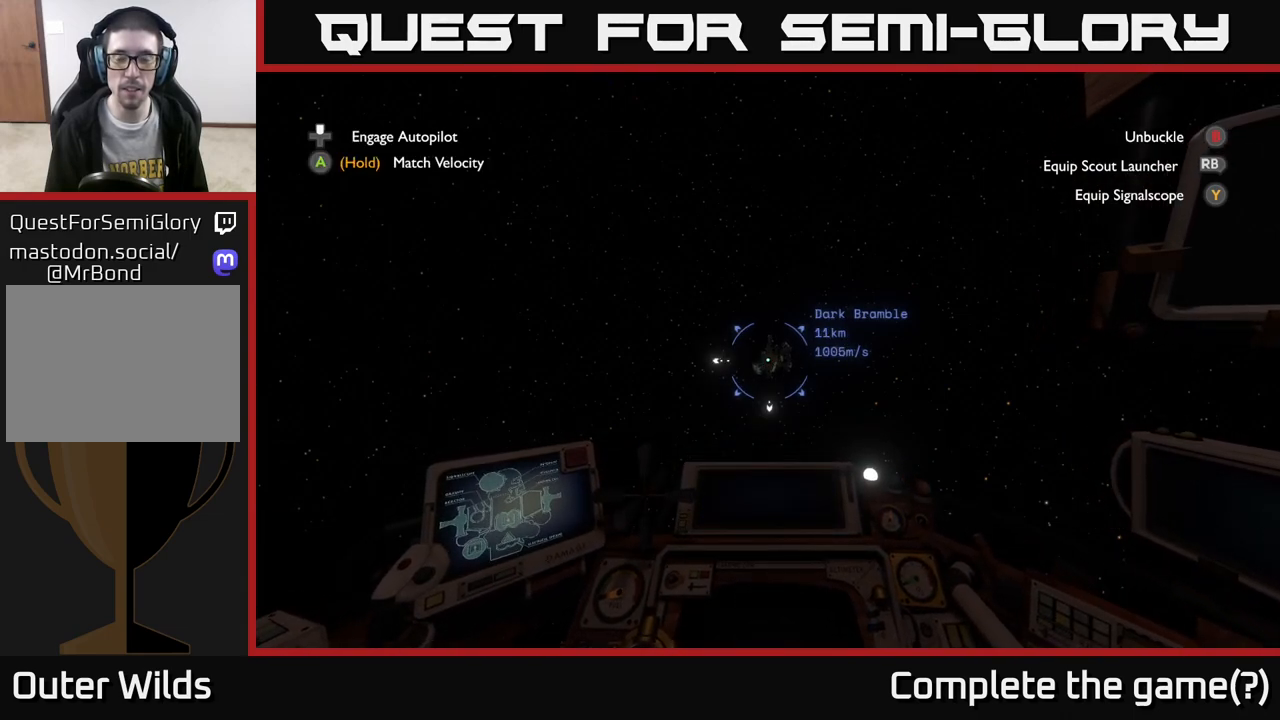
{"buttons": [], "left_stick": "center", "right_stick": "center", "events": []}
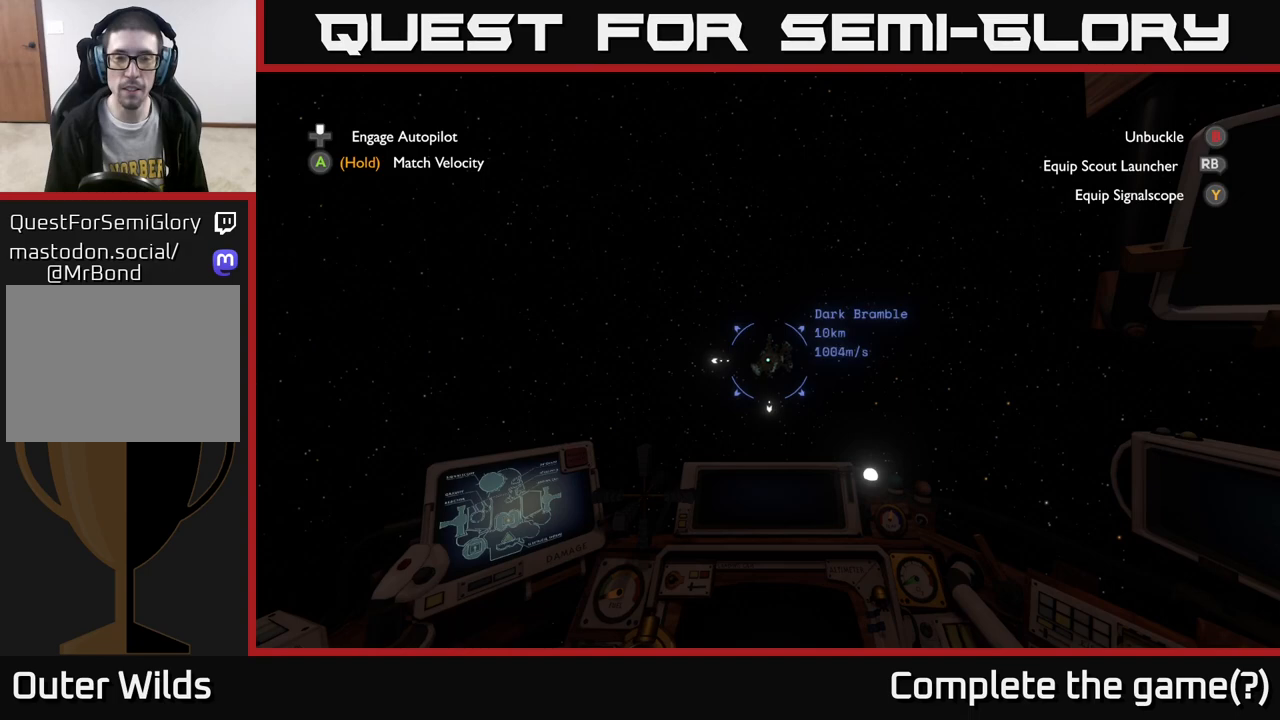
{"buttons": ["A"], "left_stick": "center", "right_stick": "center", "events": [[333, "A", "down"]]}
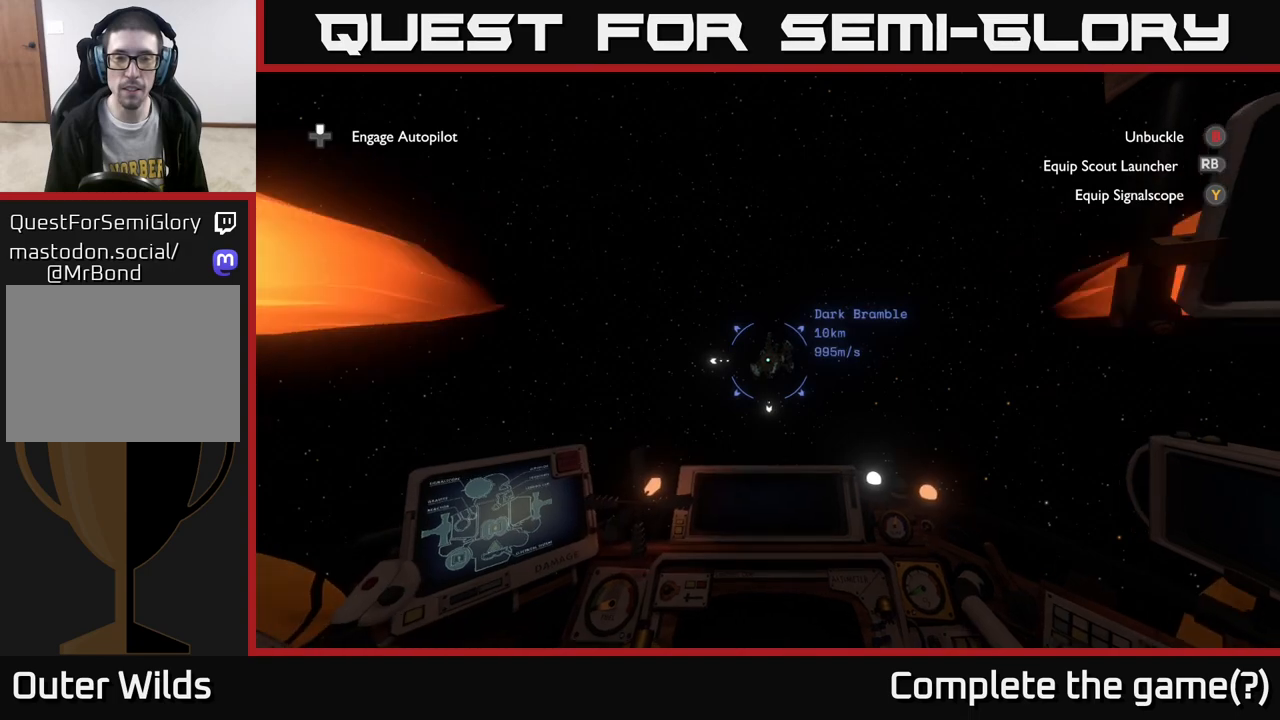
{"buttons": [], "left_stick": "center", "right_stick": "center", "events": [[300, "A", "up"]]}
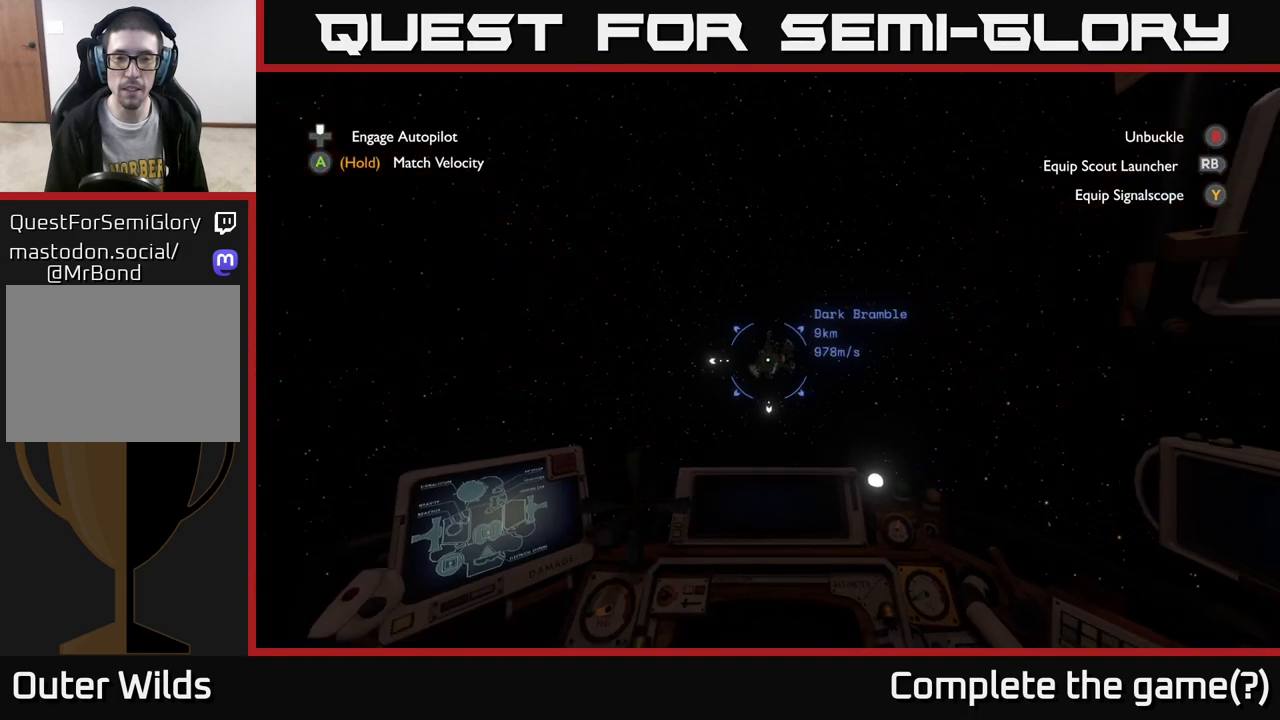
{"buttons": [], "left_stick": "center", "right_stick": "center", "events": []}
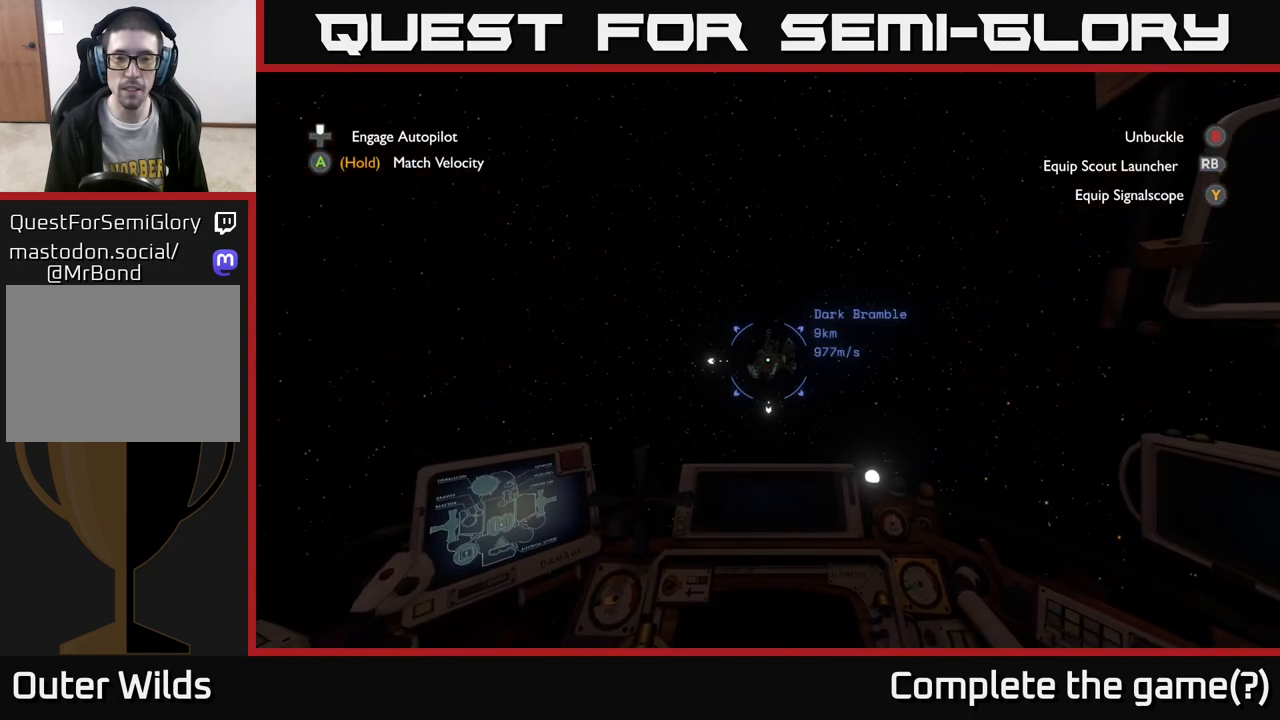
{"buttons": ["A"], "left_stick": "center", "right_stick": "center", "events": [[317, "A", "down"]]}
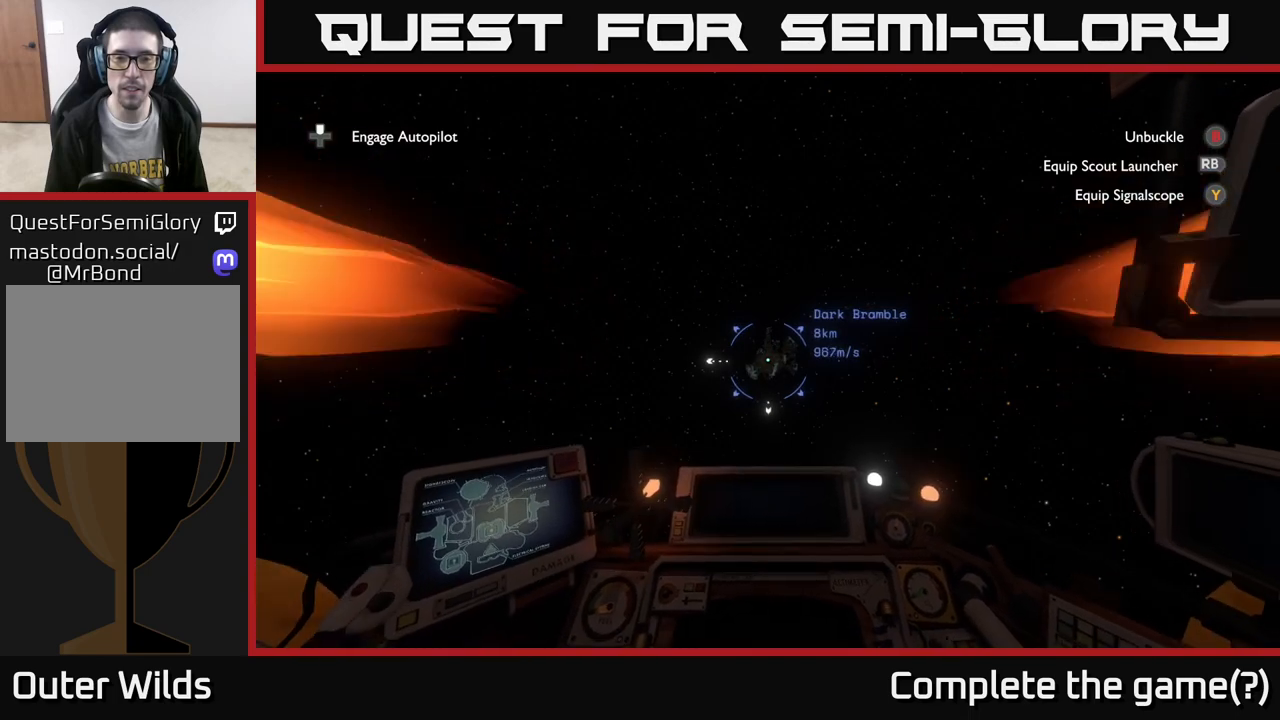
{"buttons": ["A"], "left_stick": "center", "right_stick": "center", "events": []}
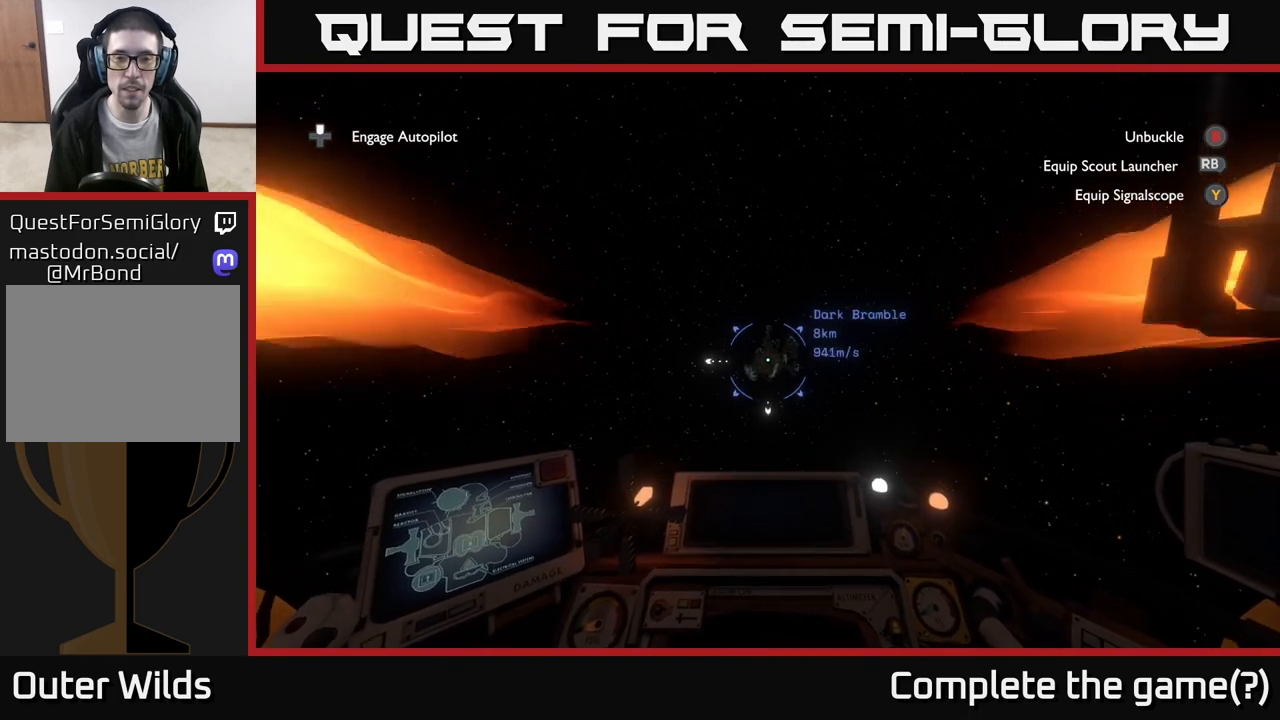
{"buttons": ["A"], "left_stick": "center", "right_stick": "center", "events": []}
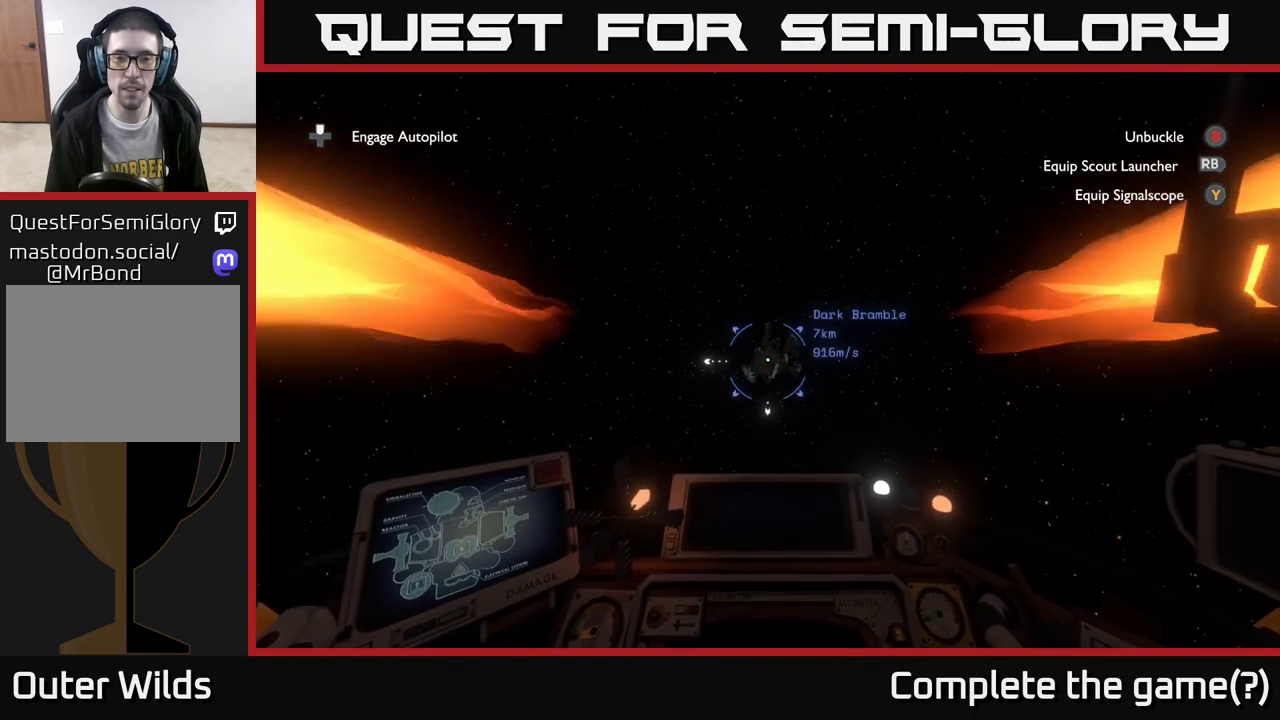
{"buttons": ["A"], "left_stick": "center", "right_stick": "center", "events": []}
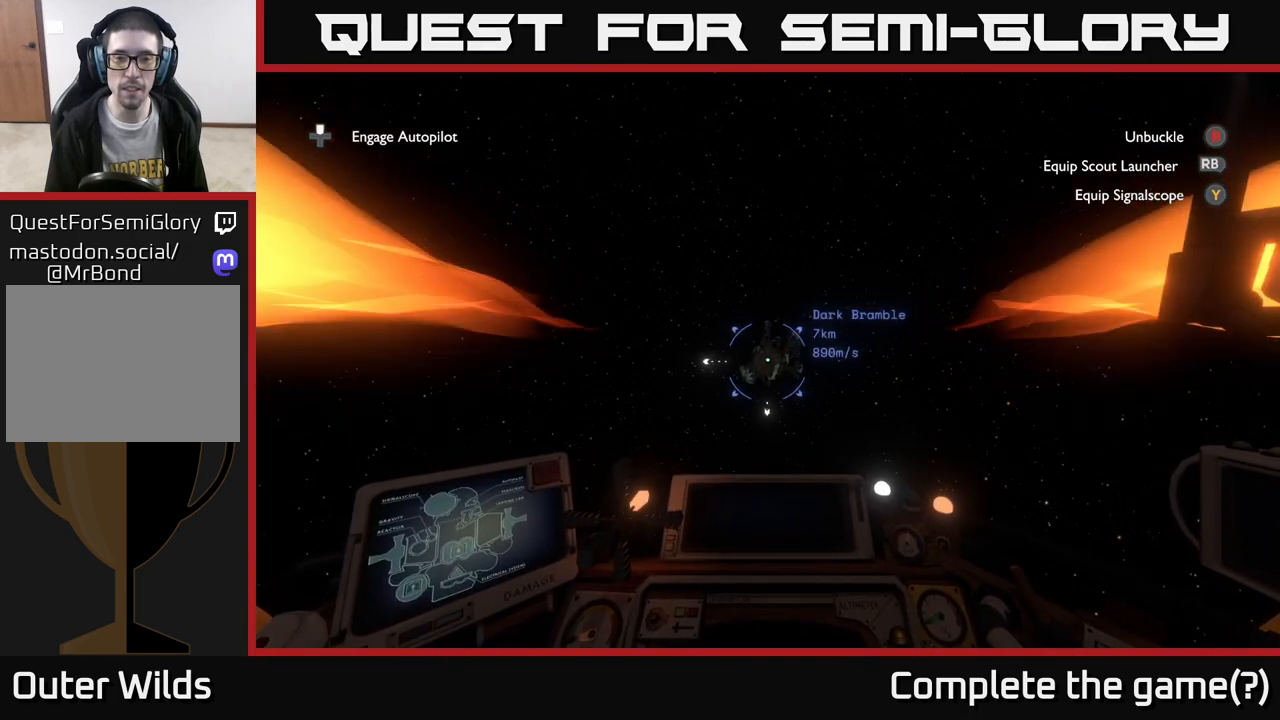
{"buttons": ["A"], "left_stick": "center", "right_stick": "center", "events": []}
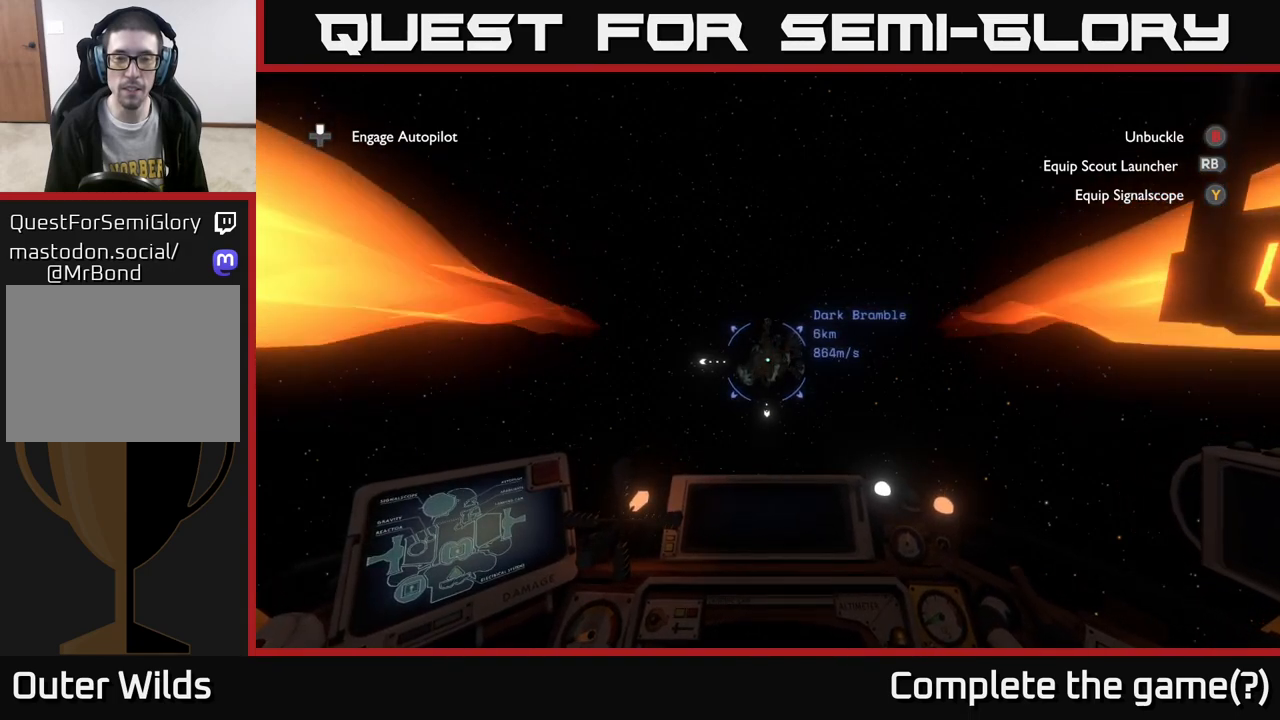
{"buttons": ["A"], "left_stick": "center", "right_stick": "center", "events": []}
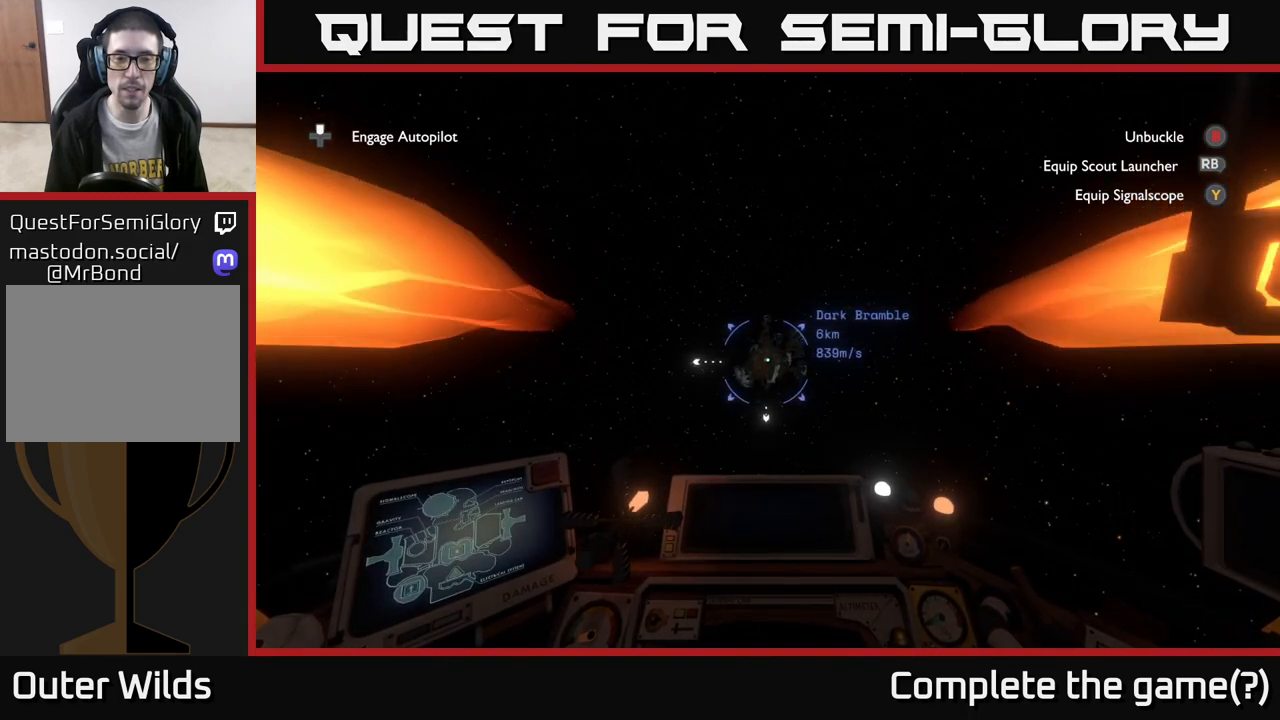
{"buttons": ["A"], "left_stick": "down", "right_stick": "center", "events": [[483, "left_stick", "down"]]}
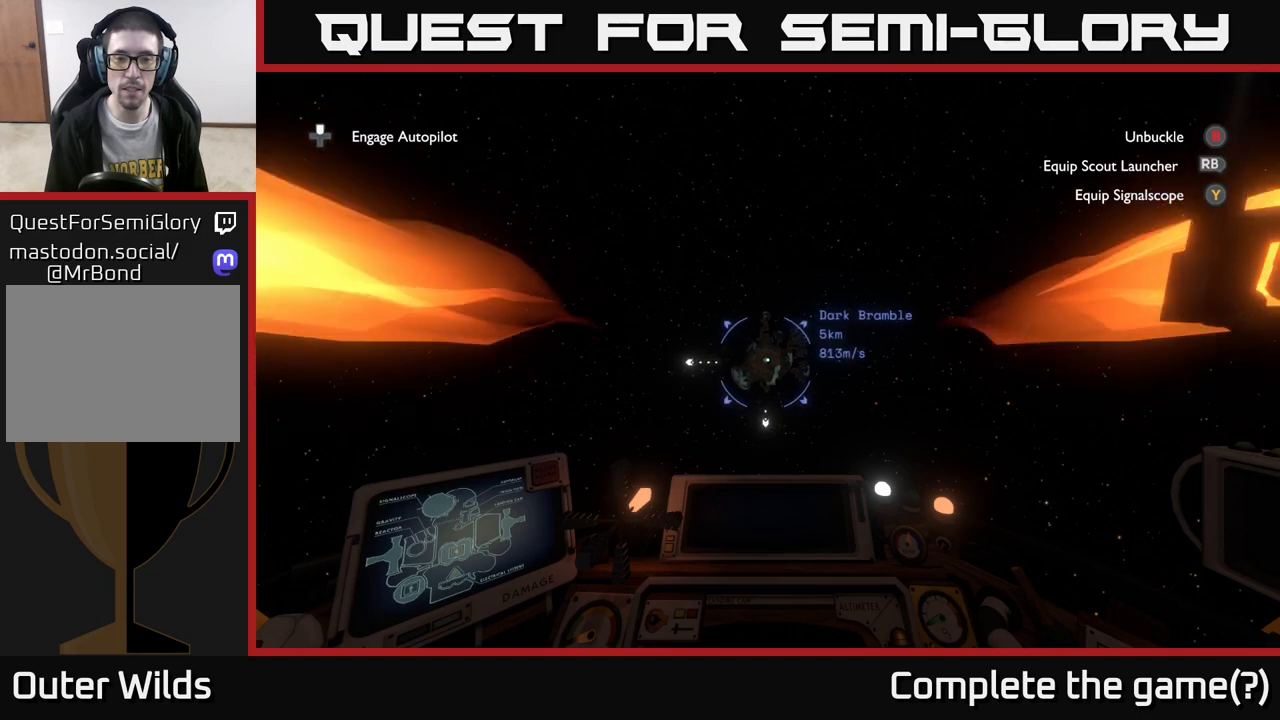
{"buttons": ["A"], "left_stick": "down", "right_stick": "center", "events": []}